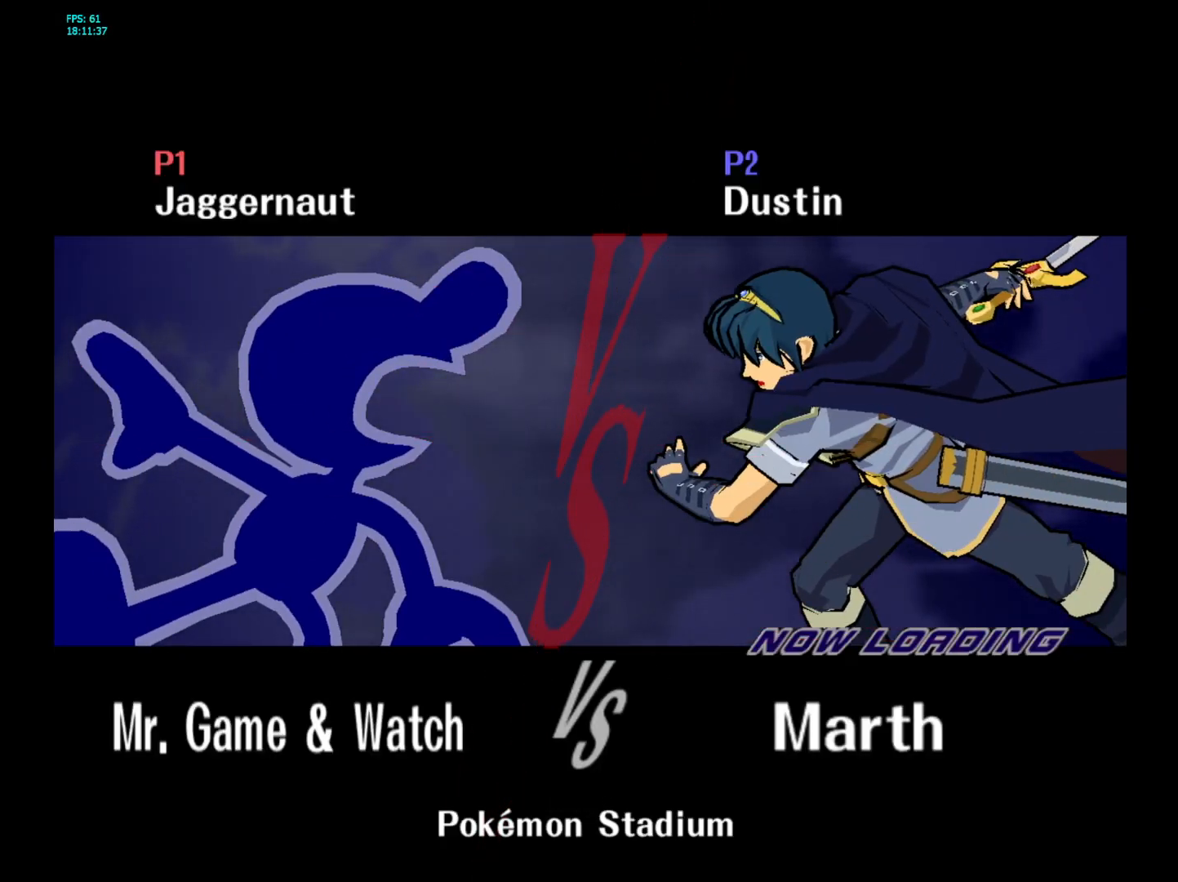
Gameplay with a controller (Nintendo layout); each line is a JSON object with the inputs held at the frame after it. "events" lists button and stick changes between this image and that frame as [ms after this image, input, new state], when the widget could be followed in between. Not read: L3 R3.
{"buttons": ["R1"], "left_stick": "center", "right_stick": "center", "events": [[217, "L1", "down"], [217, "R1", "down"], [367, "L1", "up"]]}
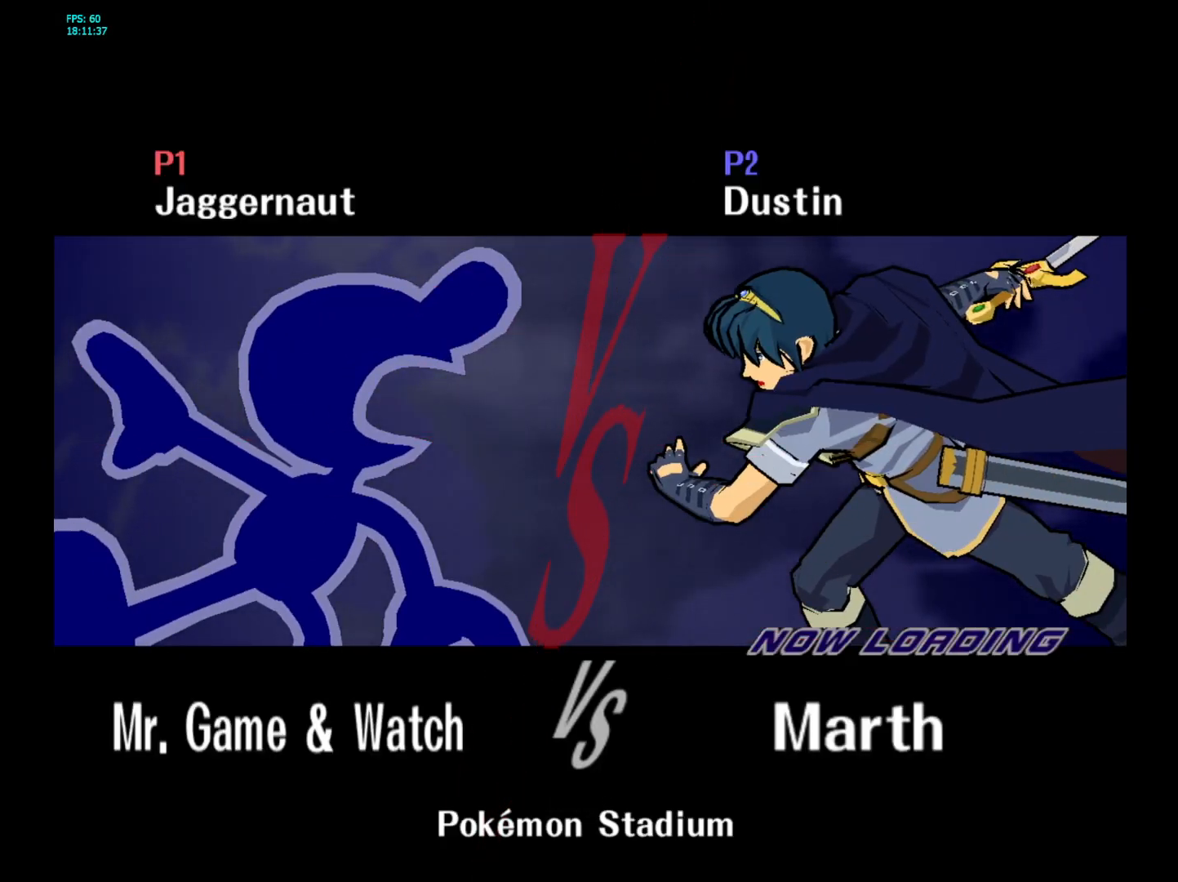
{"buttons": [], "left_stick": "center", "right_stick": "center", "events": [[133, "R1", "up"]]}
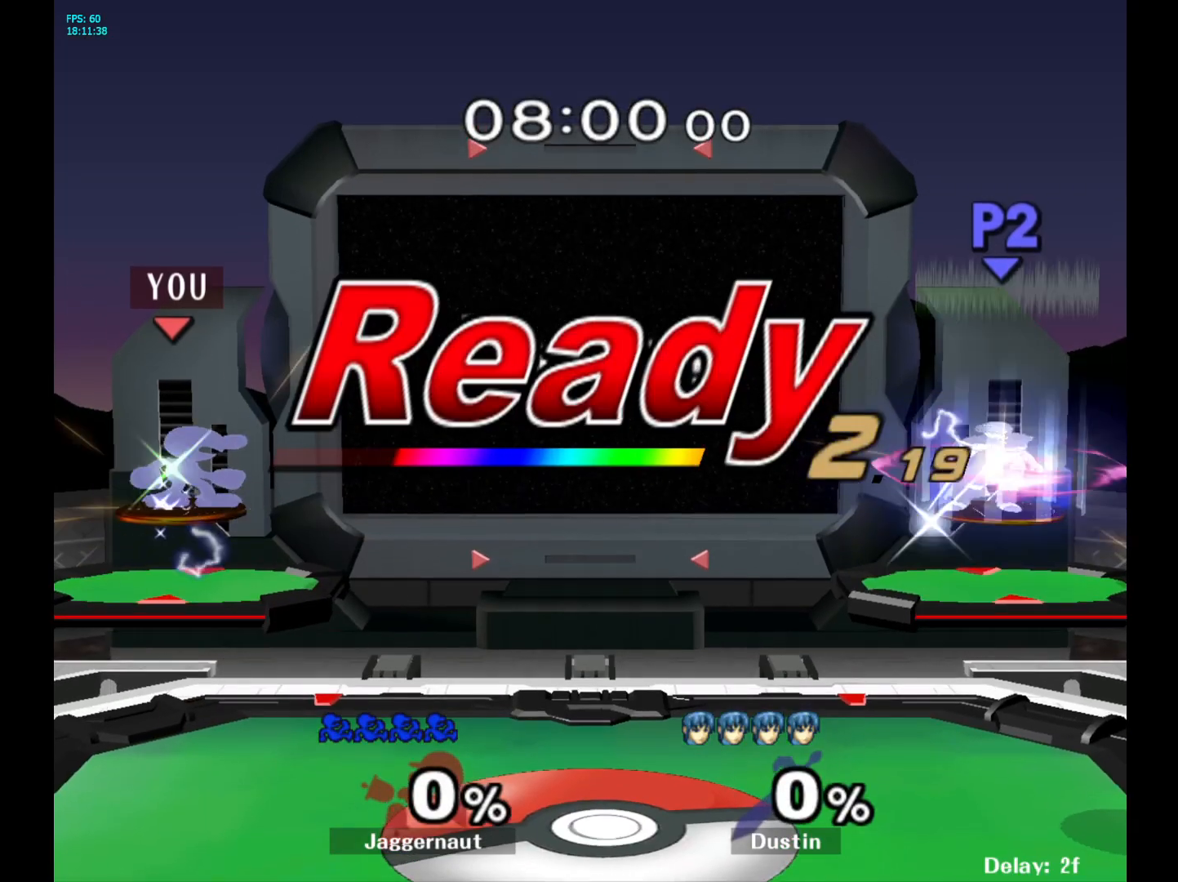
{"buttons": [], "left_stick": "center", "right_stick": "center", "events": []}
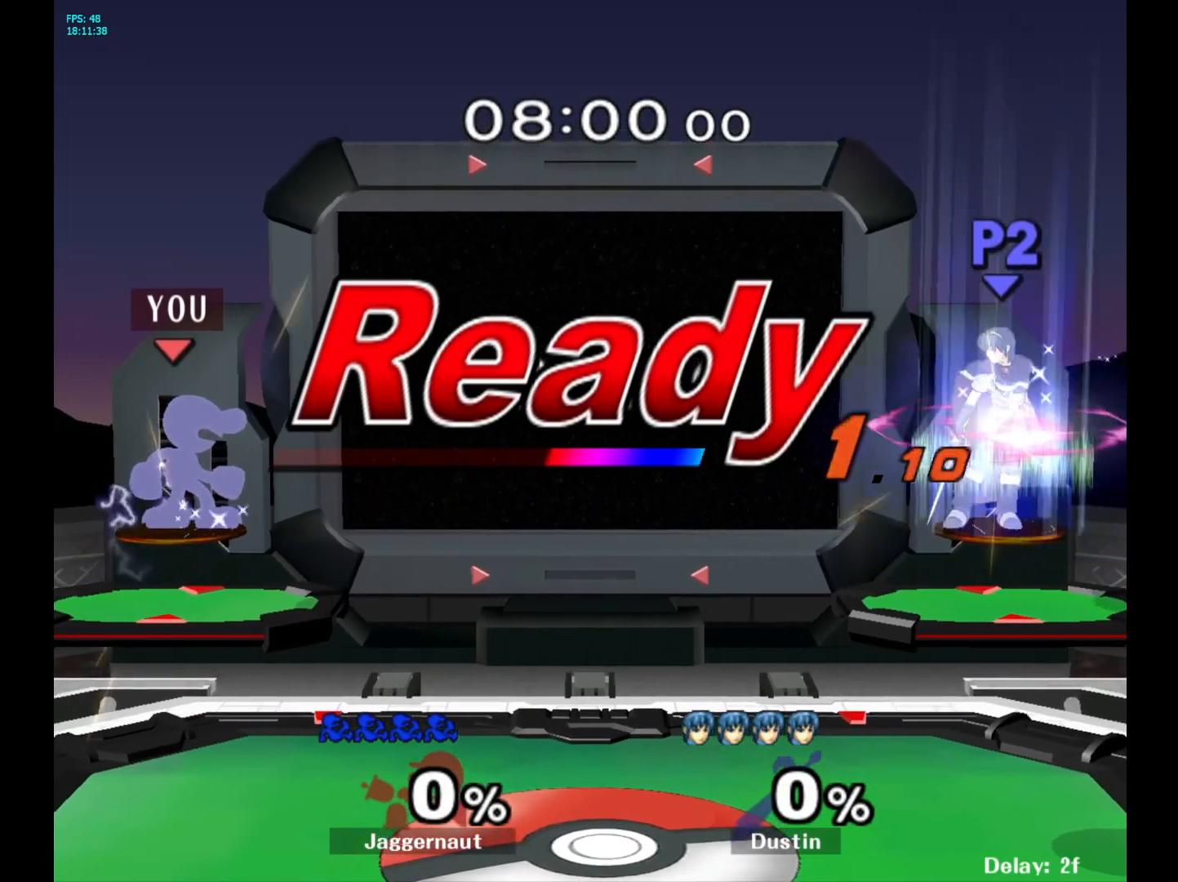
{"buttons": [], "left_stick": "center", "right_stick": "center", "events": []}
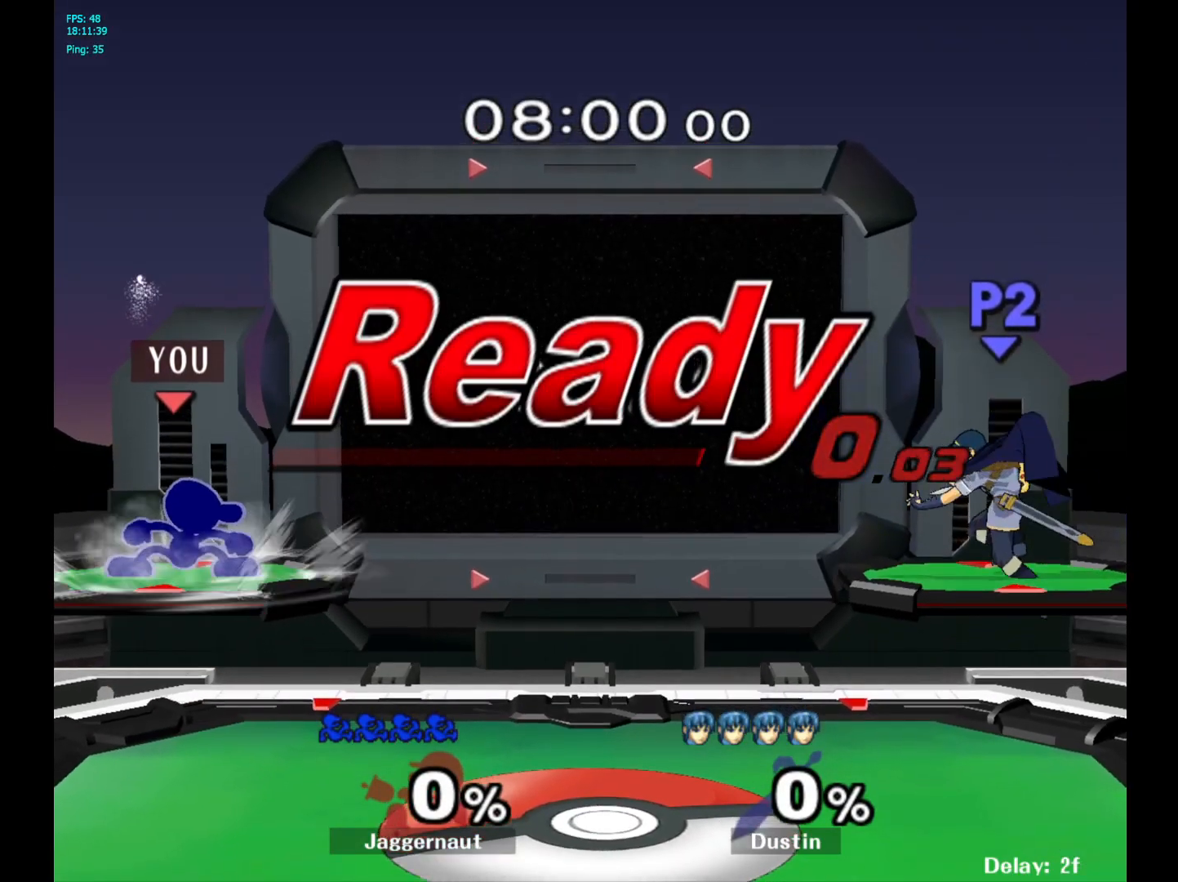
{"buttons": [], "left_stick": "right", "right_stick": "center", "events": [[33, "left_stick", "right"], [183, "left_stick", "left"], [283, "left_stick", "right"]]}
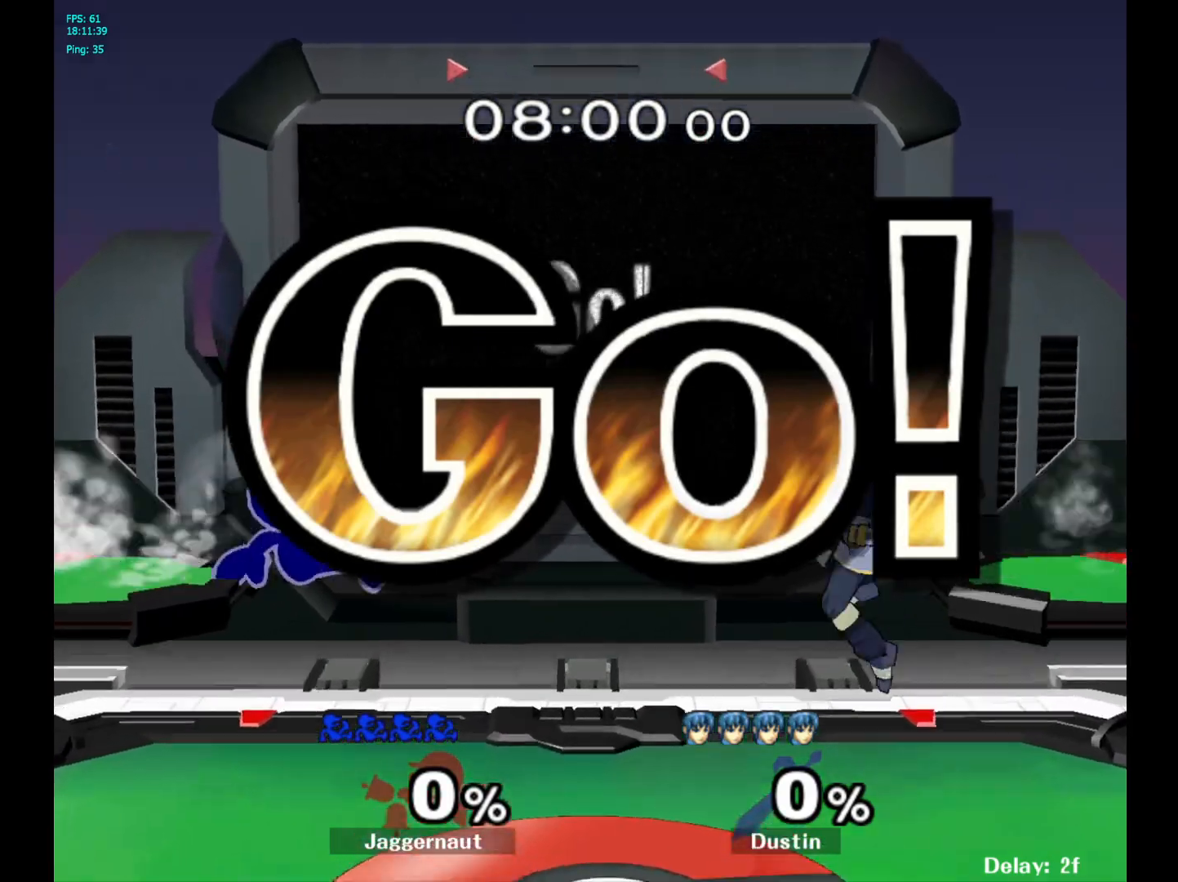
{"buttons": [], "left_stick": "center", "right_stick": "center", "events": [[117, "left_stick", "down"], [267, "left_stick", "center"], [350, "A", "down"], [483, "A", "up"]]}
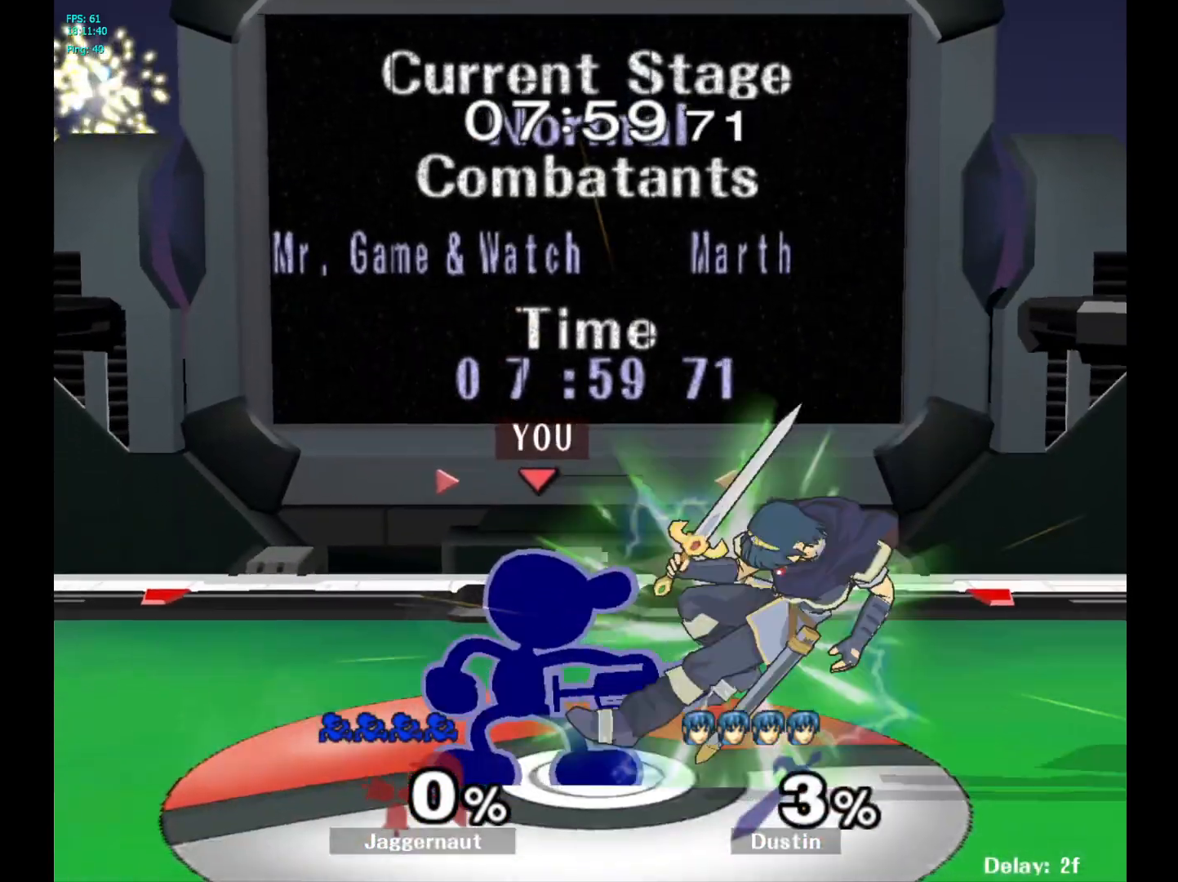
{"buttons": [], "left_stick": "center", "right_stick": "center", "events": [[83, "left_stick", "down-left"], [167, "left_stick", "down"], [200, "A", "down"], [300, "A", "up"], [400, "left_stick", "center"]]}
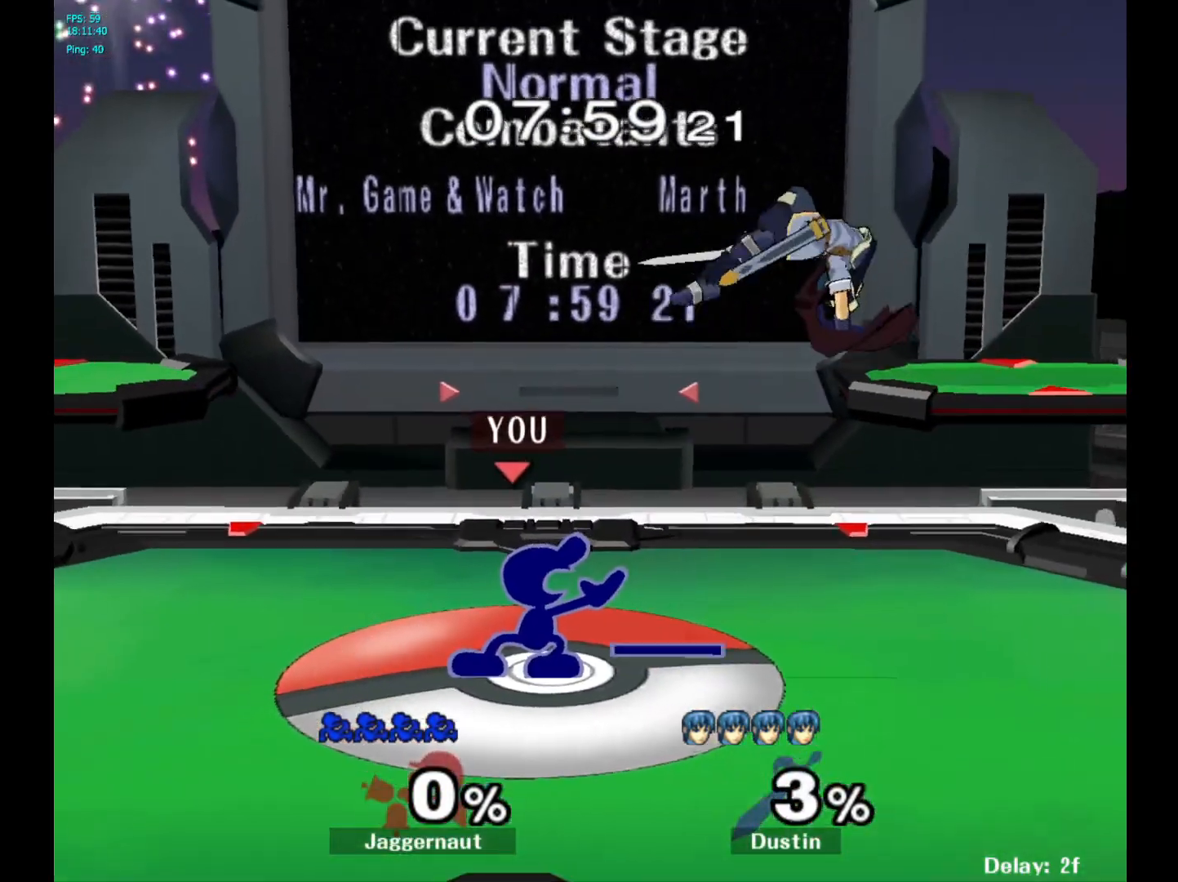
{"buttons": [], "left_stick": "right", "right_stick": "center", "events": [[217, "left_stick", "right"], [350, "Y", "down"], [383, "Y", "up"]]}
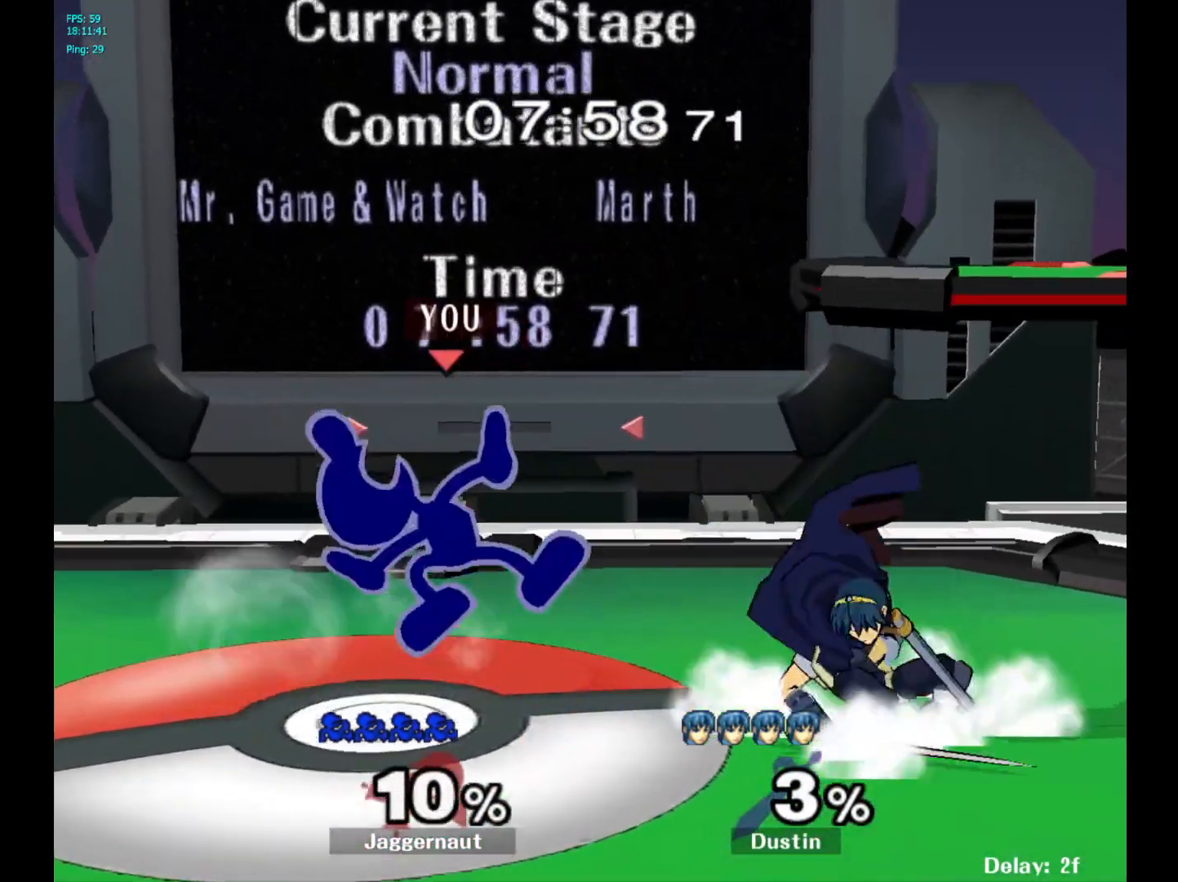
{"buttons": [], "left_stick": "center", "right_stick": "center", "events": [[17, "A", "down"], [100, "A", "up"], [167, "left_stick", "center"], [333, "A", "down"], [417, "A", "up"]]}
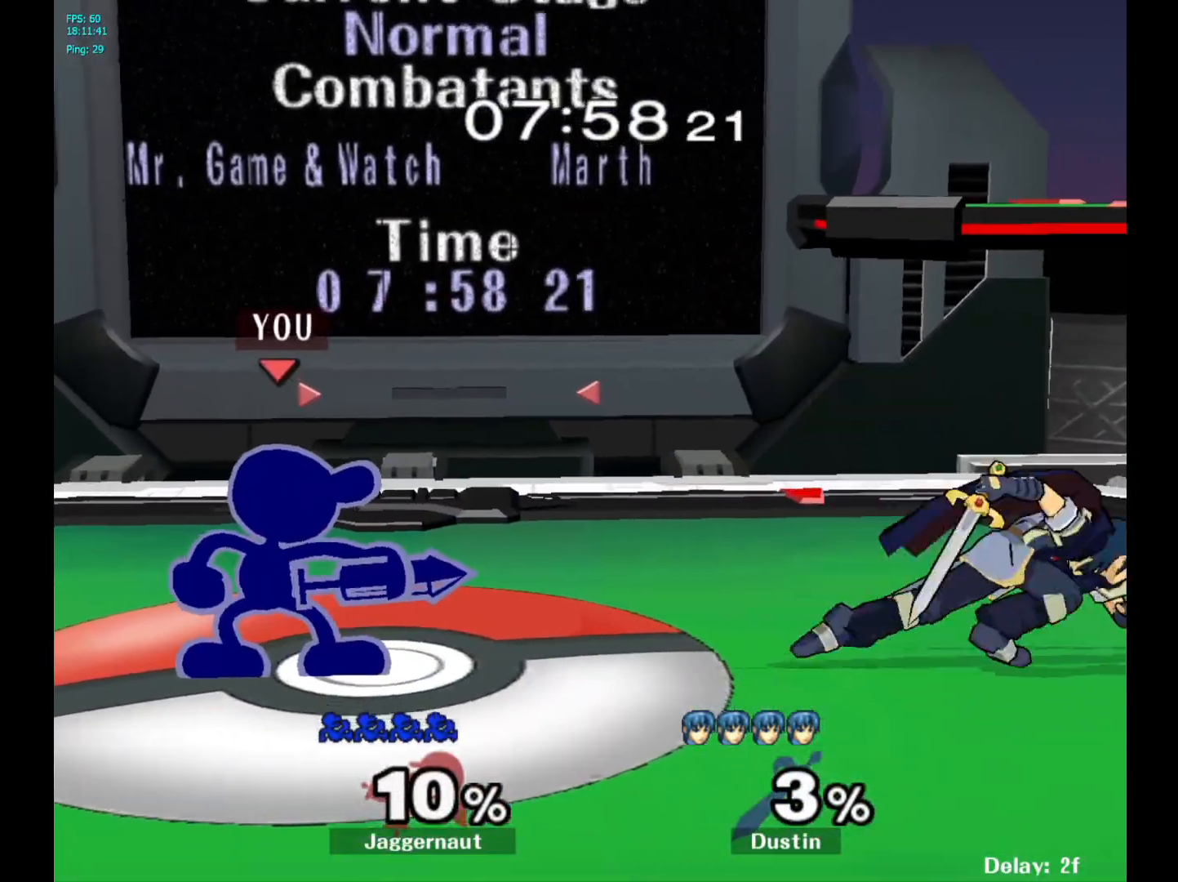
{"buttons": [], "left_stick": "right", "right_stick": "center", "events": [[133, "Y", "down"], [133, "left_stick", "down-left"], [200, "R1", "down"], [317, "Y", "up"], [317, "left_stick", "center"], [350, "R1", "up"], [433, "left_stick", "right"], [467, "Y", "down"], [483, "Y", "up"]]}
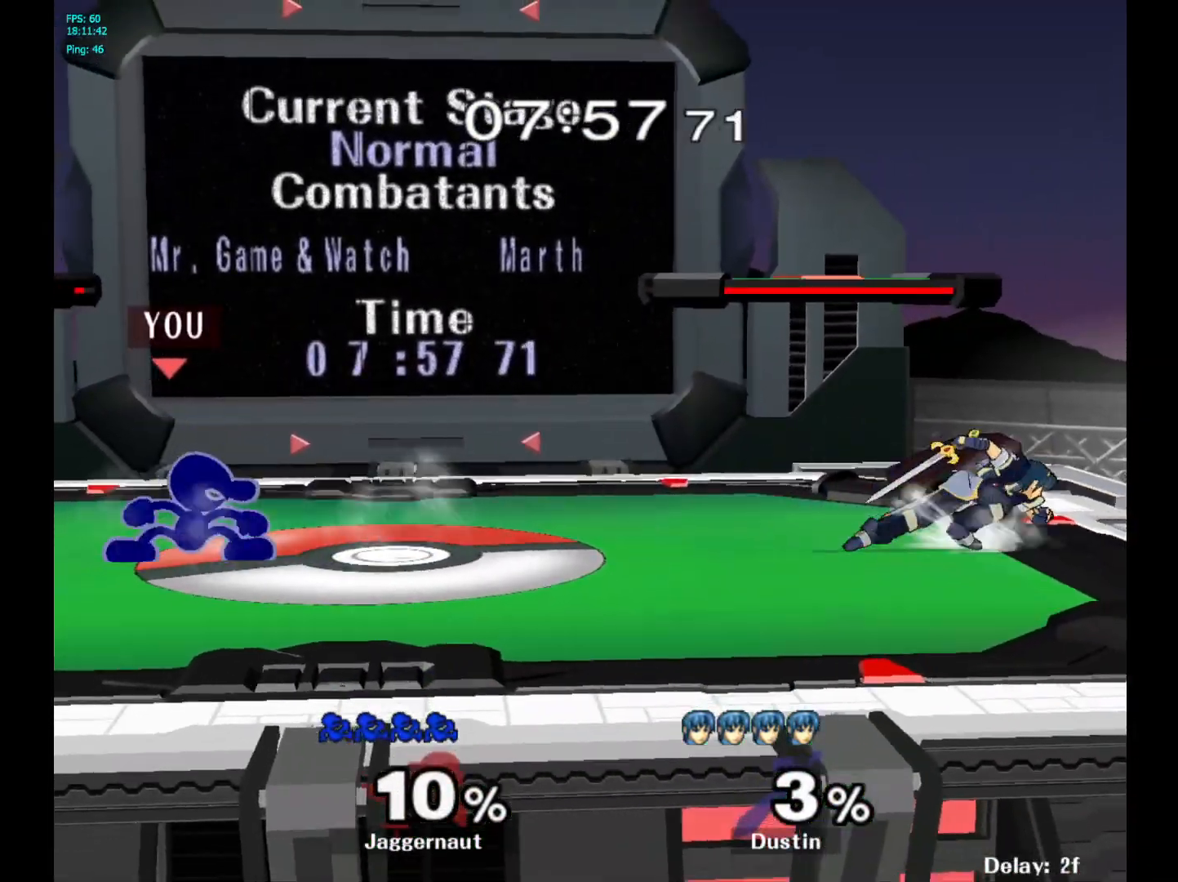
{"buttons": ["R1"], "left_stick": "down", "right_stick": "center", "events": [[100, "A", "down"], [167, "A", "up"], [317, "left_stick", "center"], [450, "left_stick", "down"], [500, "R1", "down"]]}
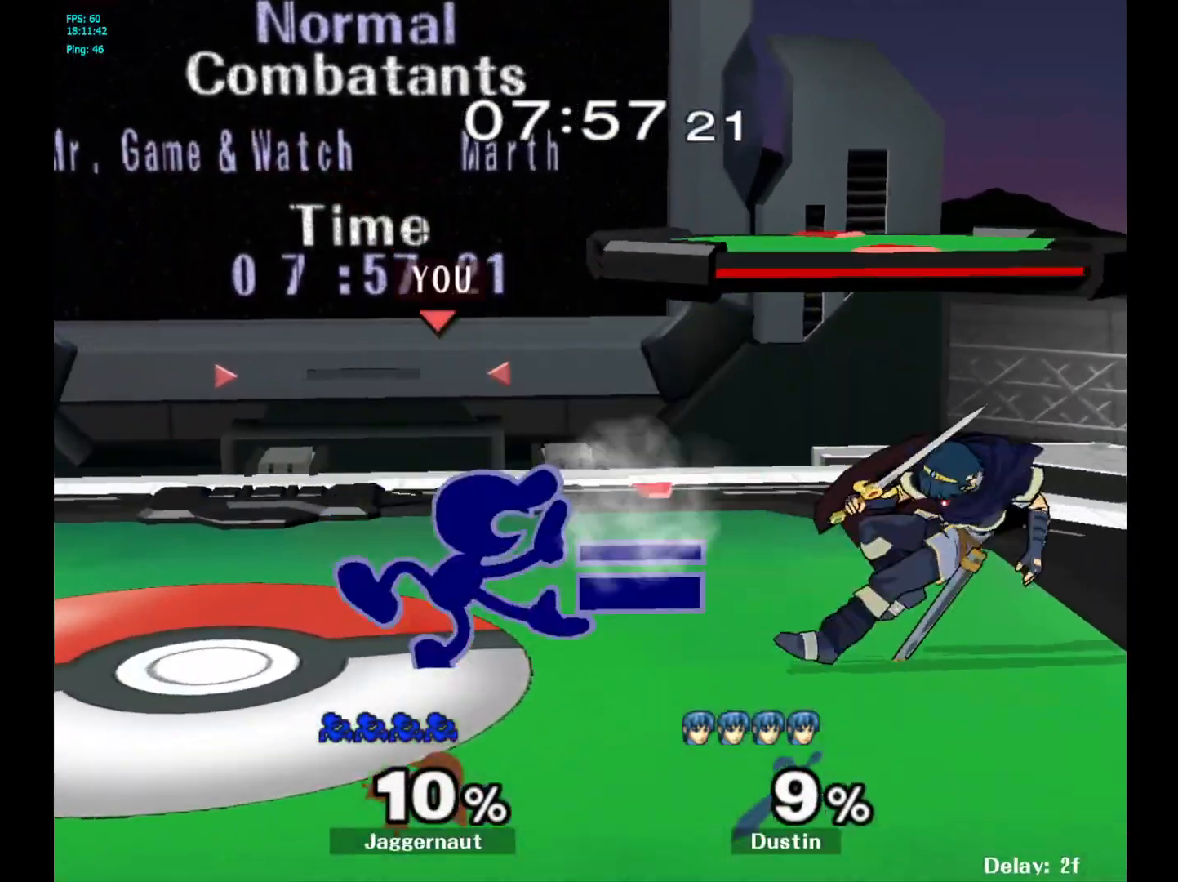
{"buttons": [], "left_stick": "center", "right_stick": "center", "events": [[133, "left_stick", "center"], [150, "R1", "up"], [250, "A", "down"], [383, "A", "up"]]}
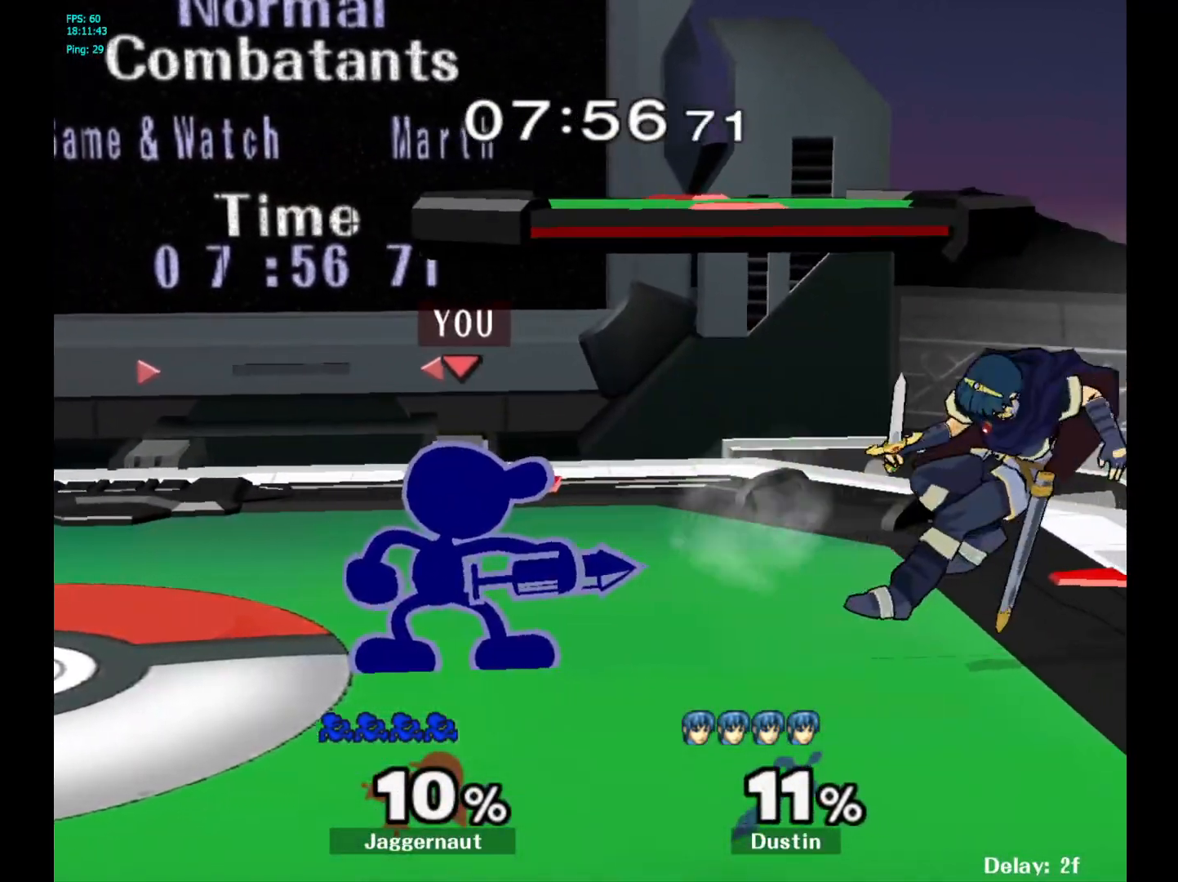
{"buttons": [], "left_stick": "center", "right_stick": "center", "events": [[17, "left_stick", "down"], [100, "A", "down"], [217, "A", "up"], [300, "left_stick", "center"]]}
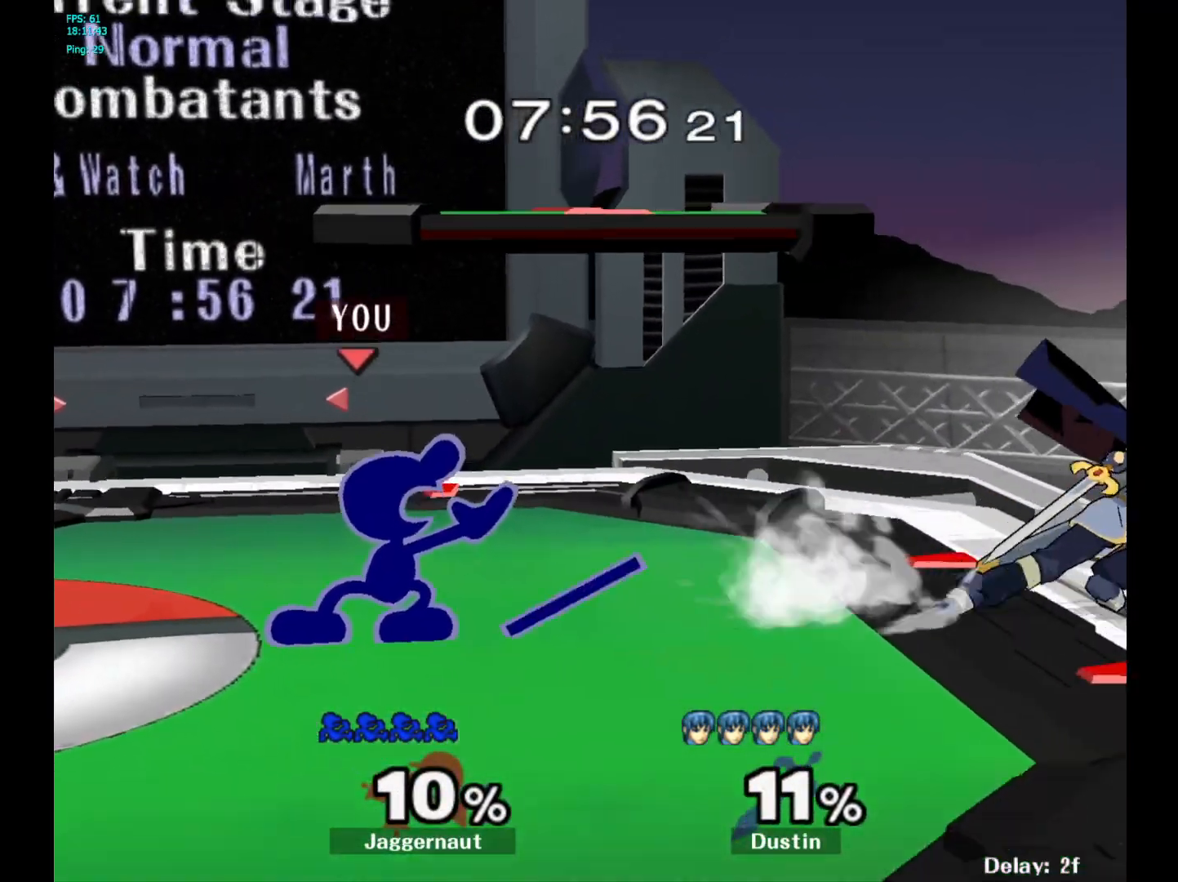
{"buttons": ["Y", "R1"], "left_stick": "down-left", "right_stick": "center", "events": [[67, "Y", "down"], [67, "left_stick", "down-left"], [133, "R1", "down"], [233, "Y", "up"], [250, "left_stick", "center"], [267, "R1", "up"], [433, "Y", "down"], [433, "left_stick", "down-left"], [500, "R1", "down"]]}
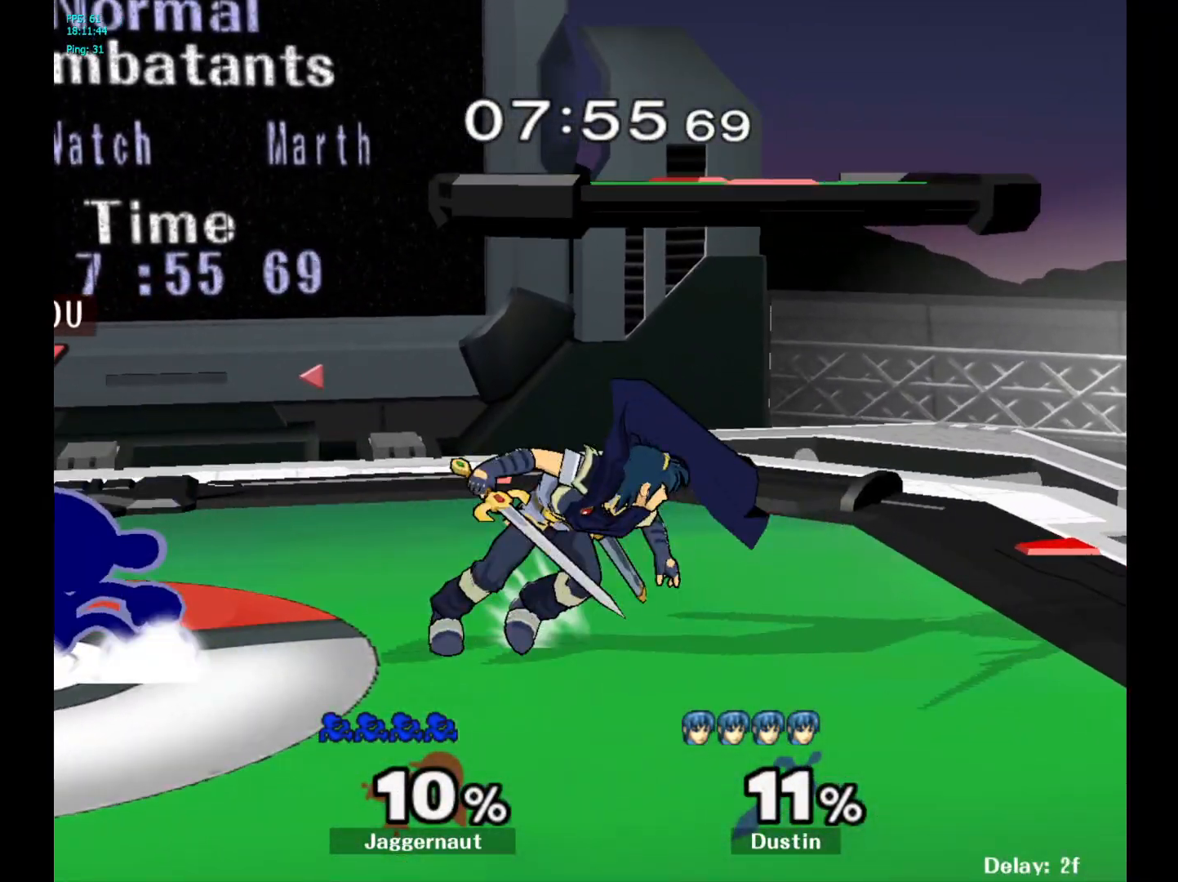
{"buttons": ["A"], "left_stick": "right", "right_stick": "center", "events": [[117, "Y", "up"], [117, "left_stick", "center"], [133, "R1", "up"], [233, "left_stick", "right"], [300, "Y", "down"], [333, "Y", "up"], [417, "A", "down"]]}
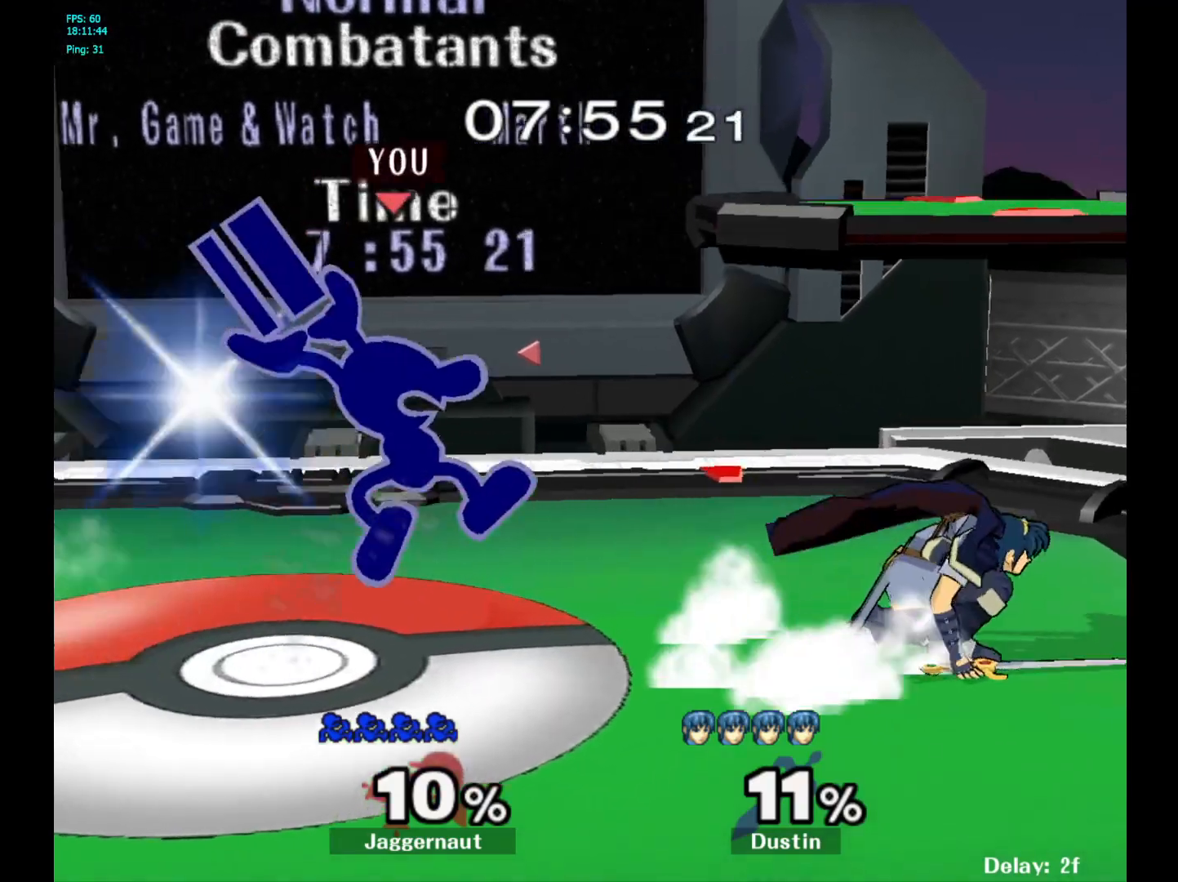
{"buttons": [], "left_stick": "center", "right_stick": "center", "events": [[33, "A", "up"], [100, "left_stick", "center"], [233, "left_stick", "down"], [250, "R1", "down"], [400, "left_stick", "center"], [450, "R1", "up"]]}
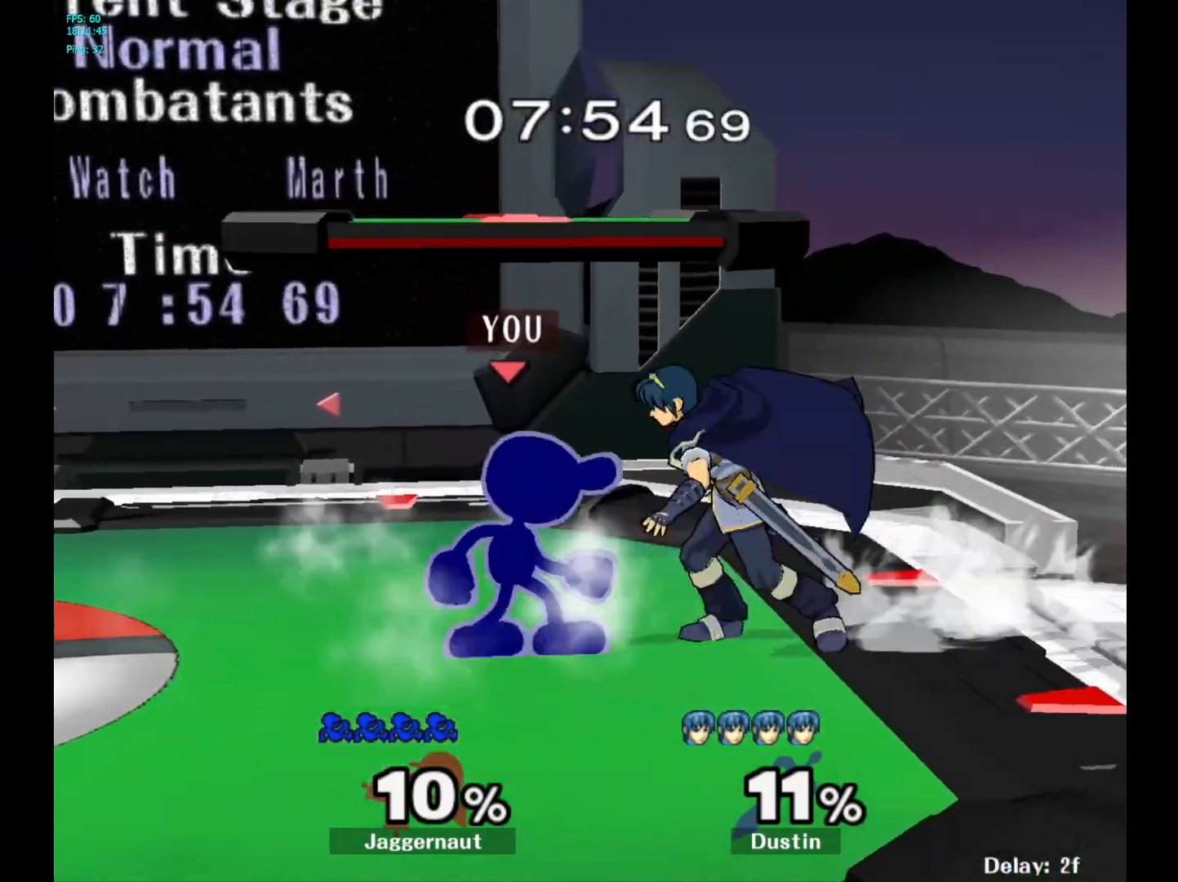
{"buttons": [], "left_stick": "center", "right_stick": "center", "events": [[50, "A", "down"], [183, "A", "up"]]}
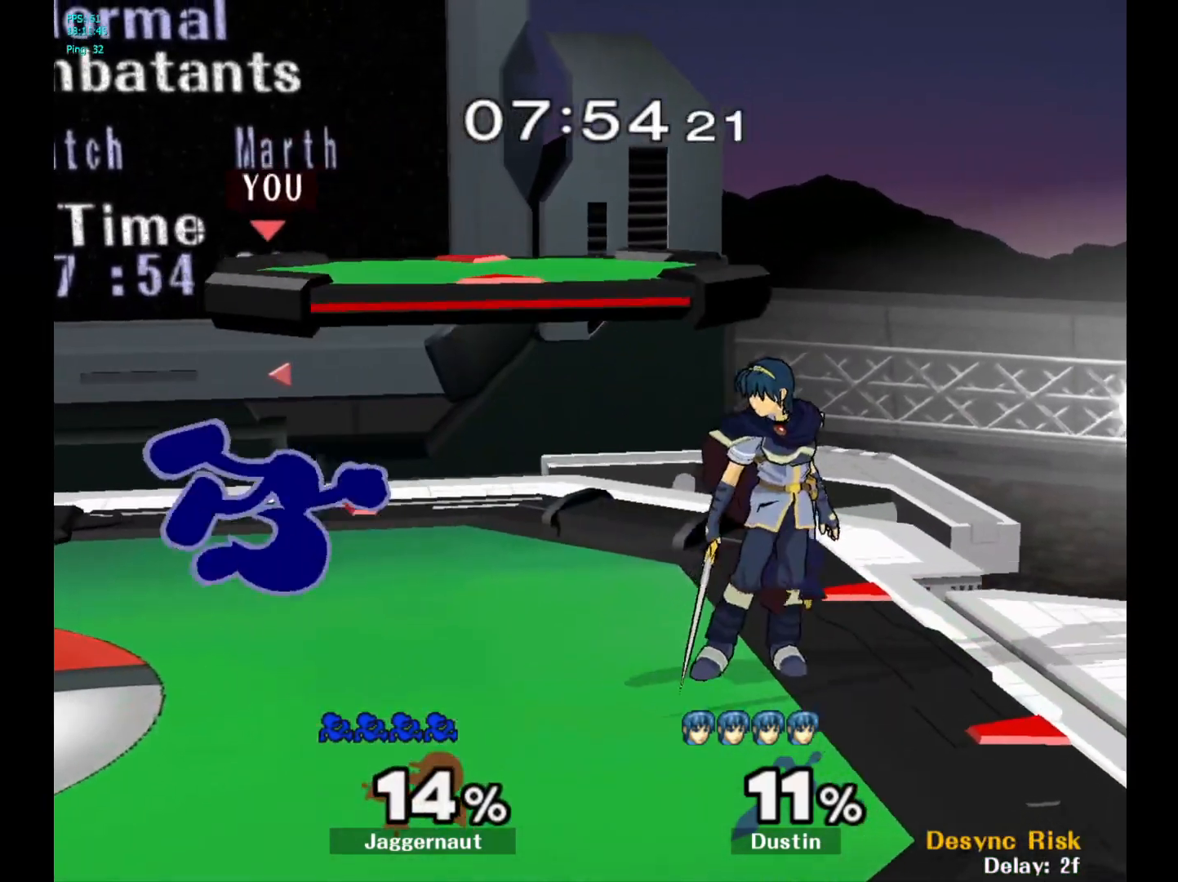
{"buttons": [], "left_stick": "down", "right_stick": "center", "events": [[100, "R1", "down"], [100, "left_stick", "down-left"], [183, "left_stick", "down"], [417, "R1", "up"]]}
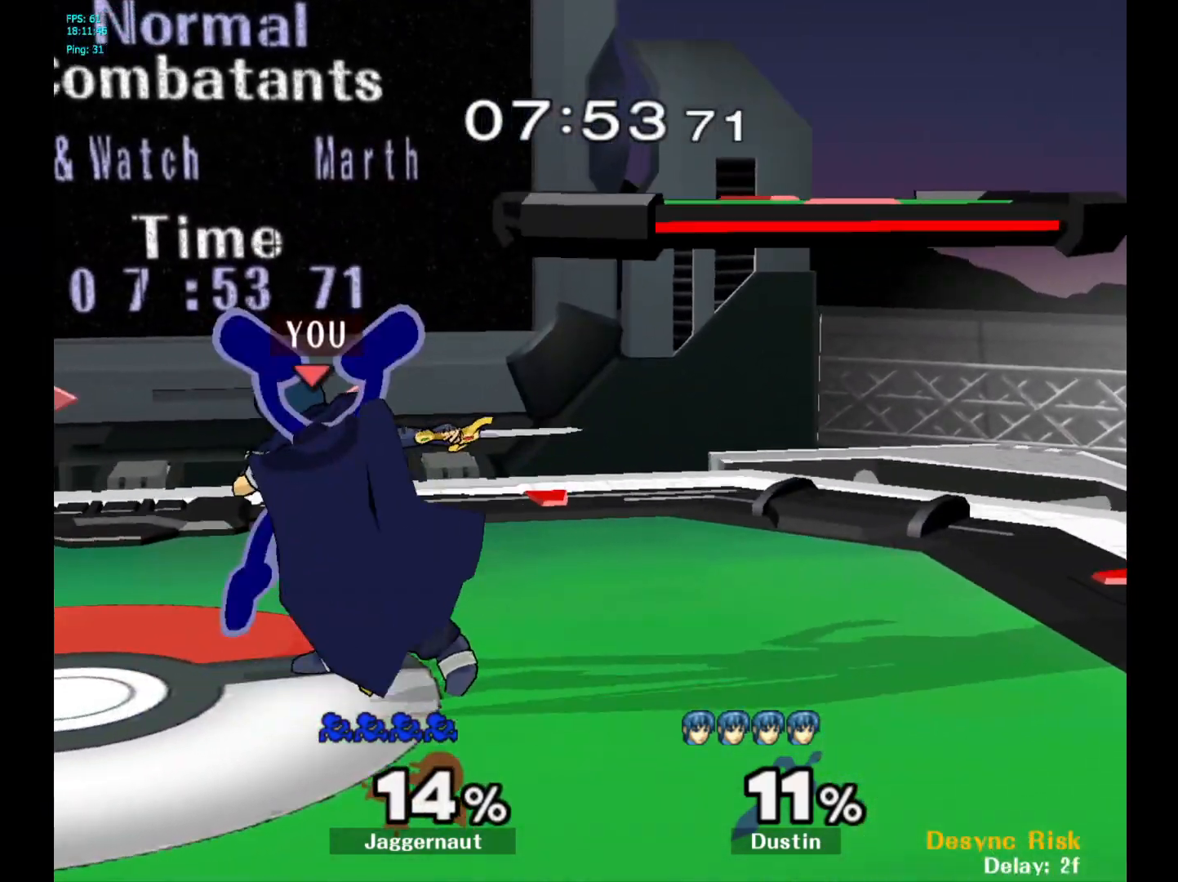
{"buttons": [], "left_stick": "down", "right_stick": "center", "events": [[167, "A", "down"], [267, "A", "up"], [333, "A", "down"], [500, "A", "up"]]}
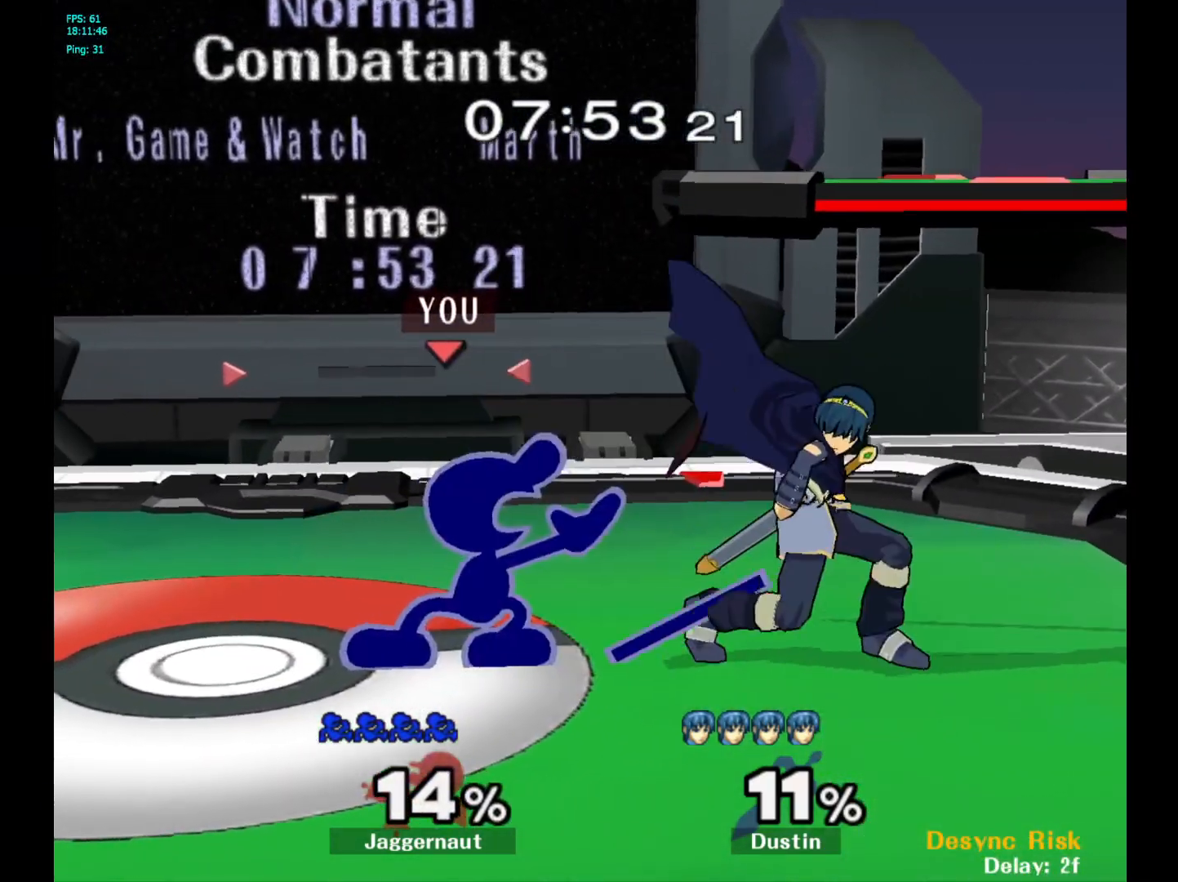
{"buttons": [], "left_stick": "center", "right_stick": "center", "events": [[67, "left_stick", "center"], [283, "A", "down"], [400, "A", "up"]]}
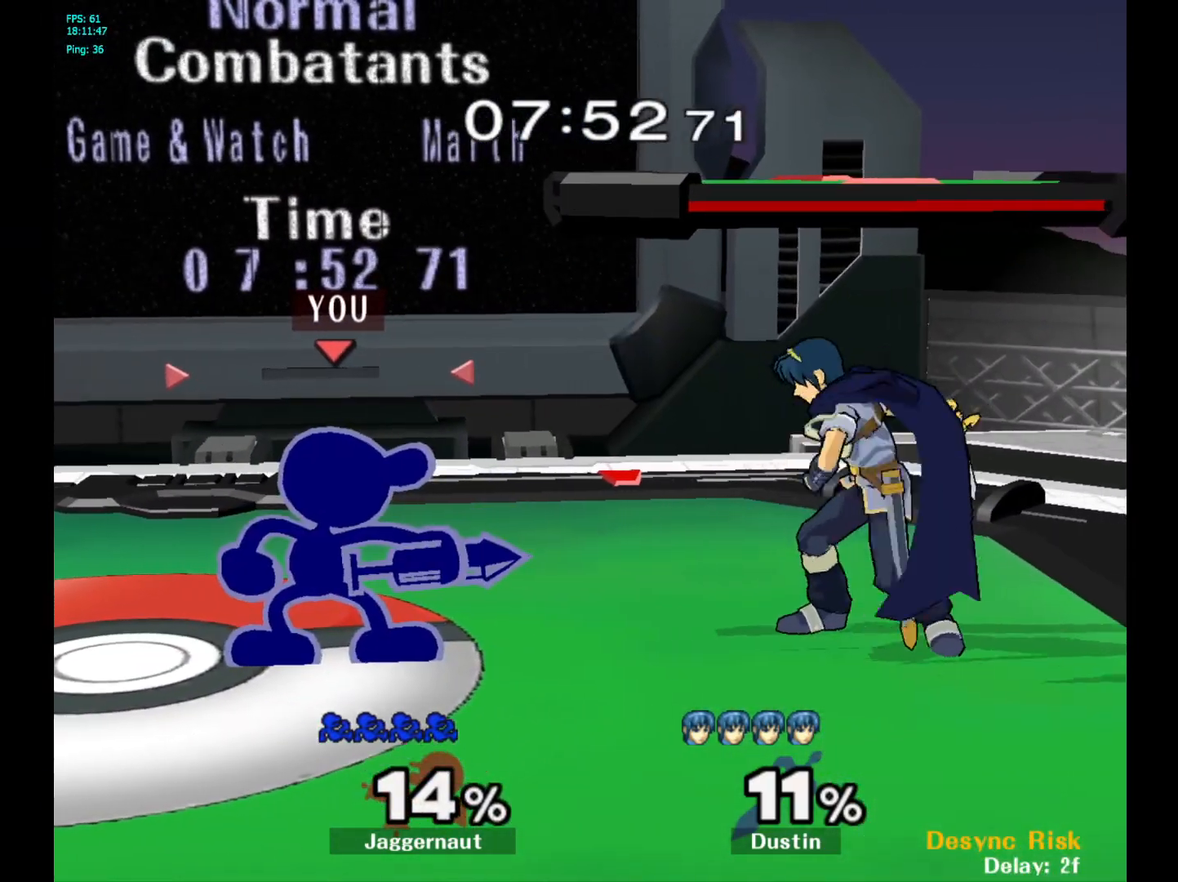
{"buttons": ["R1"], "left_stick": "down", "right_stick": "center", "events": [[33, "left_stick", "right"], [67, "Y", "down"], [100, "Y", "up"], [167, "A", "down"], [317, "A", "up"], [417, "left_stick", "center"], [467, "R1", "down"], [467, "left_stick", "down"]]}
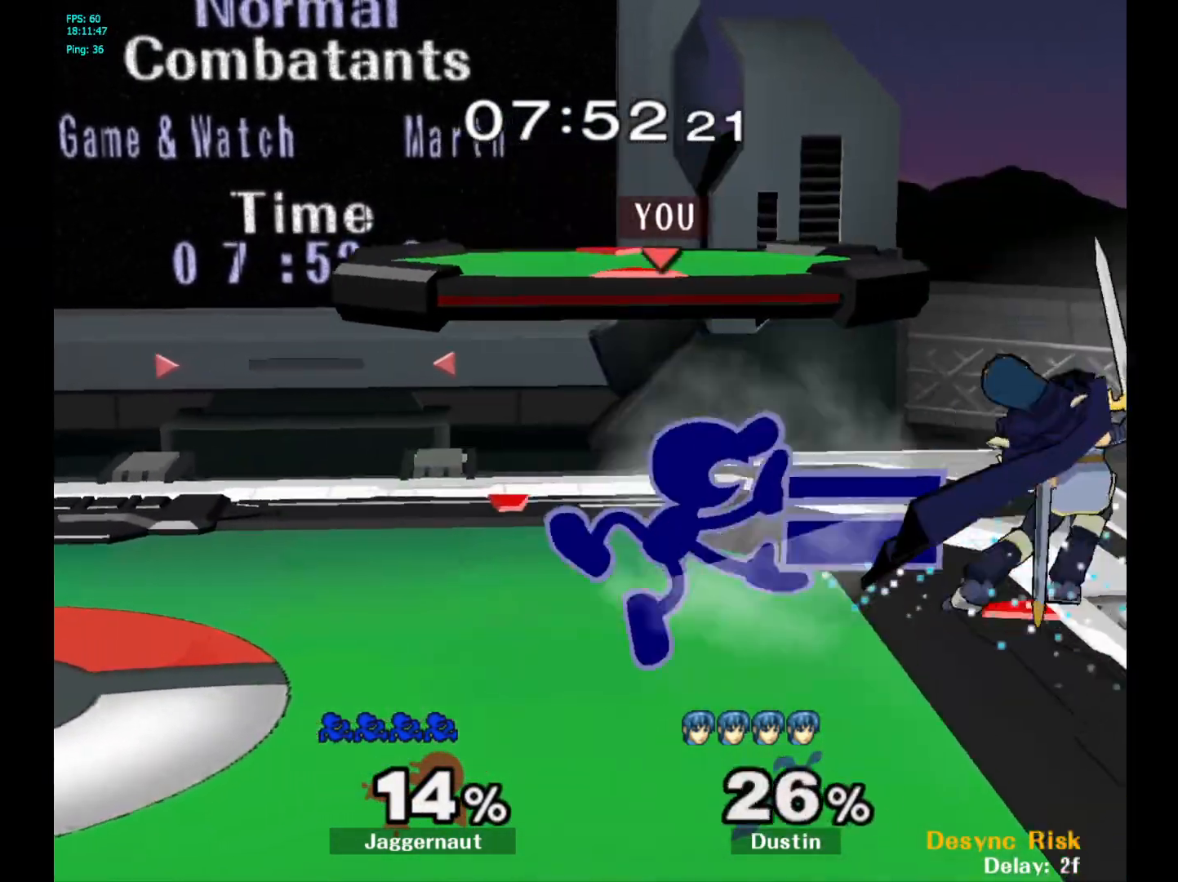
{"buttons": [], "left_stick": "center", "right_stick": "center", "events": [[183, "R1", "up"], [200, "left_stick", "center"], [317, "A", "down"], [450, "A", "up"]]}
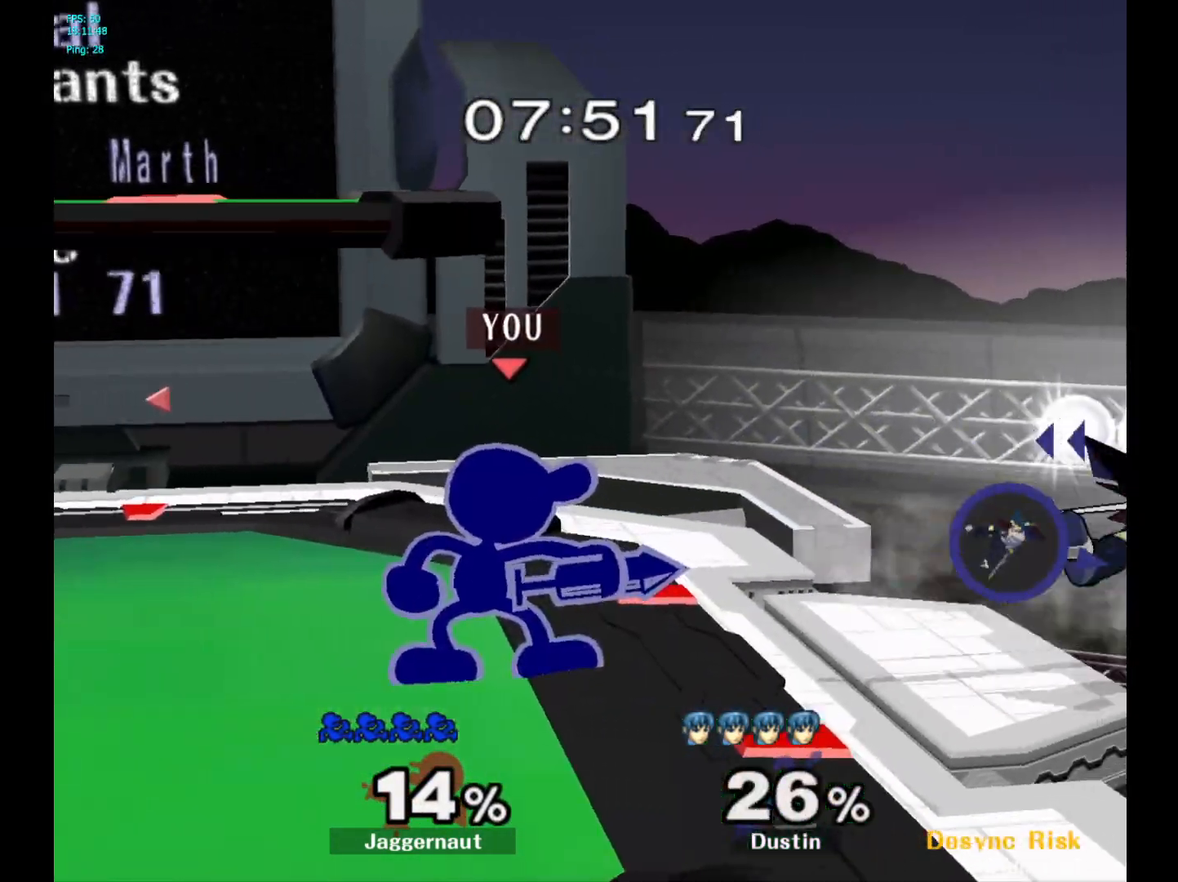
{"buttons": [], "left_stick": "right", "right_stick": "center", "events": [[117, "Y", "down"], [117, "left_stick", "down-left"], [183, "R1", "down"], [267, "Y", "up"], [283, "left_stick", "center"], [317, "R1", "up"], [433, "left_stick", "right"]]}
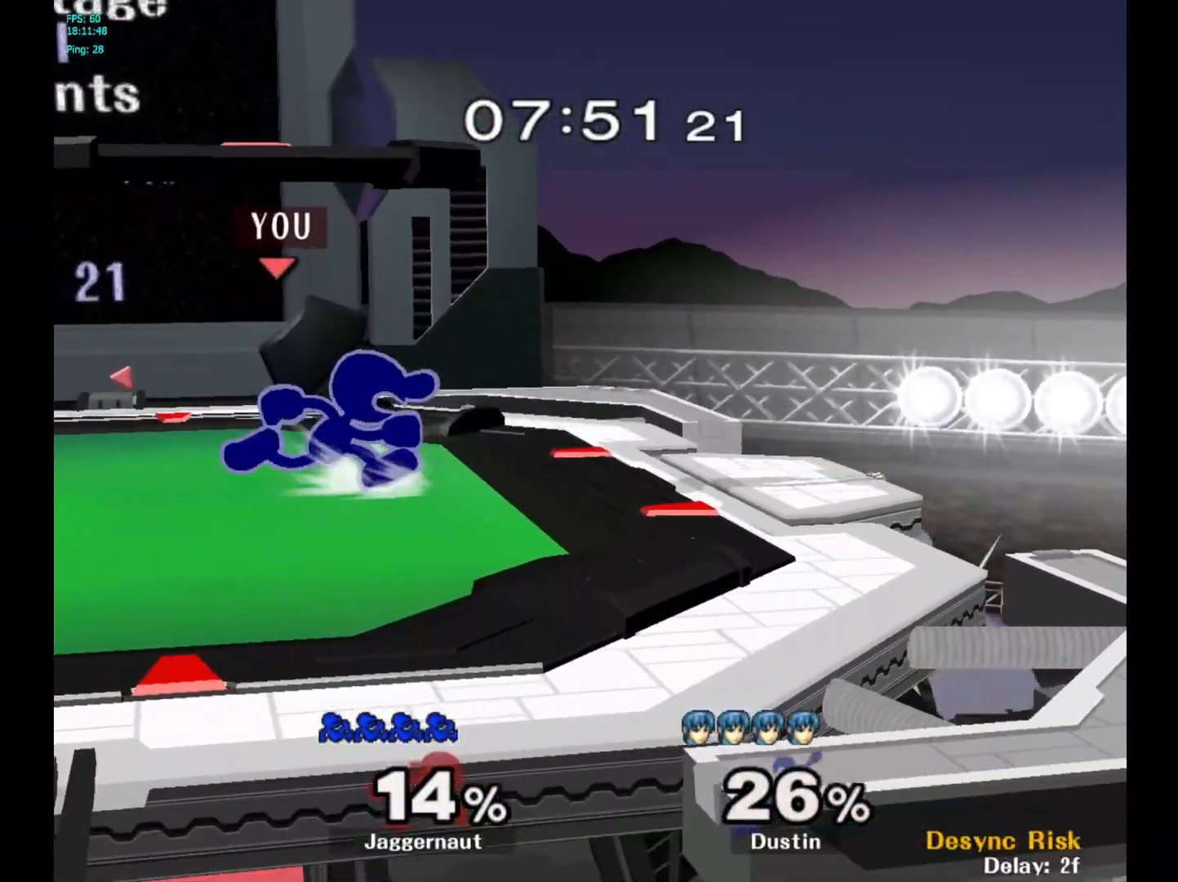
{"buttons": [], "left_stick": "down", "right_stick": "center", "events": [[250, "left_stick", "down"], [300, "A", "down"], [483, "A", "up"]]}
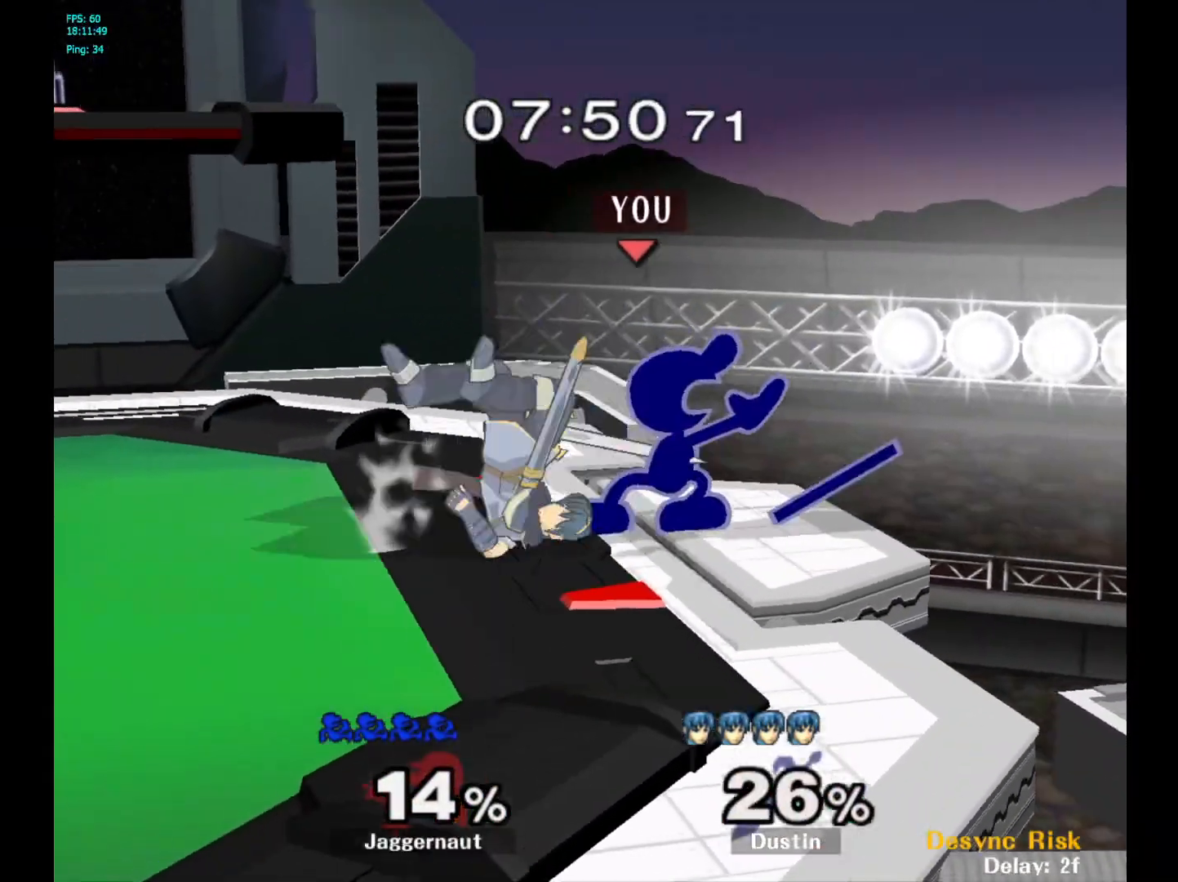
{"buttons": ["A"], "left_stick": "left", "right_stick": "center", "events": [[117, "left_stick", "center"], [317, "left_stick", "left"], [483, "A", "down"]]}
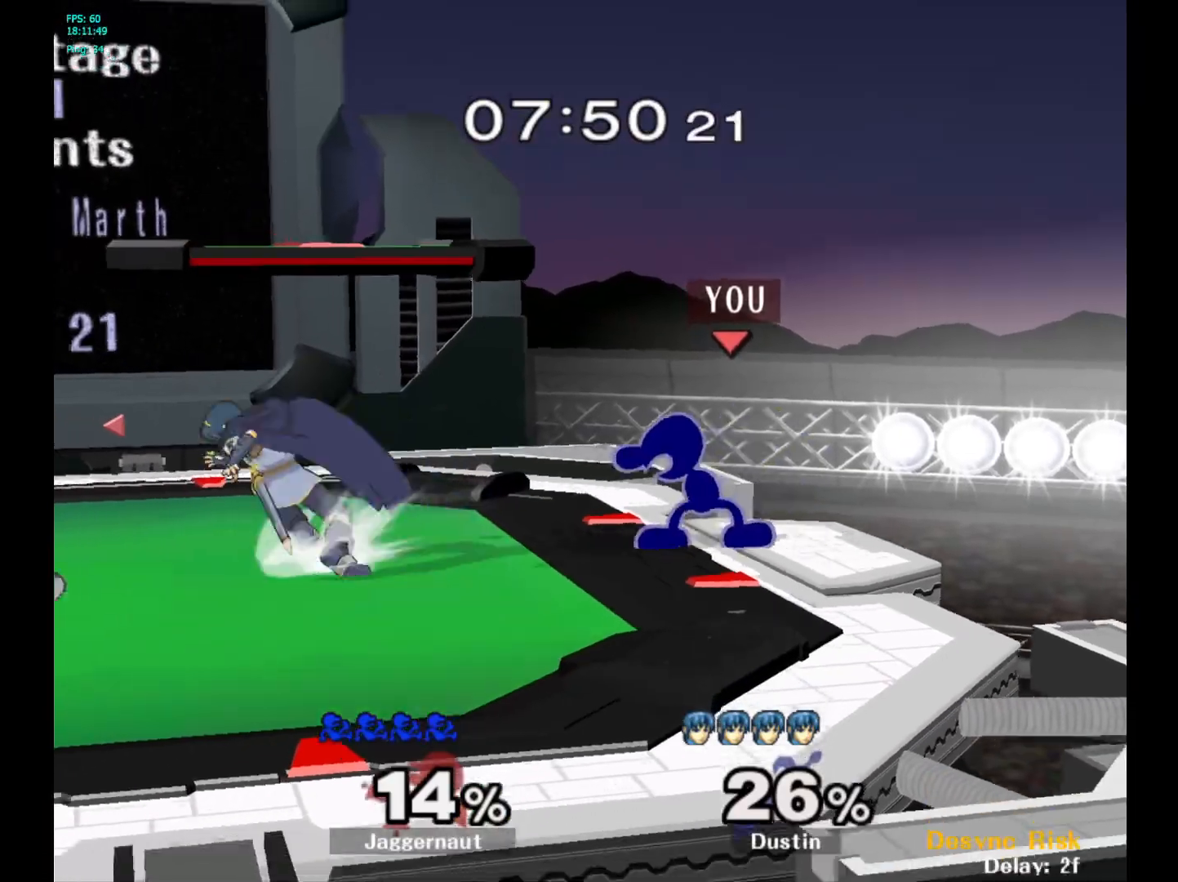
{"buttons": [], "left_stick": "center", "right_stick": "center", "events": [[100, "A", "up"], [367, "left_stick", "down-left"], [483, "left_stick", "center"]]}
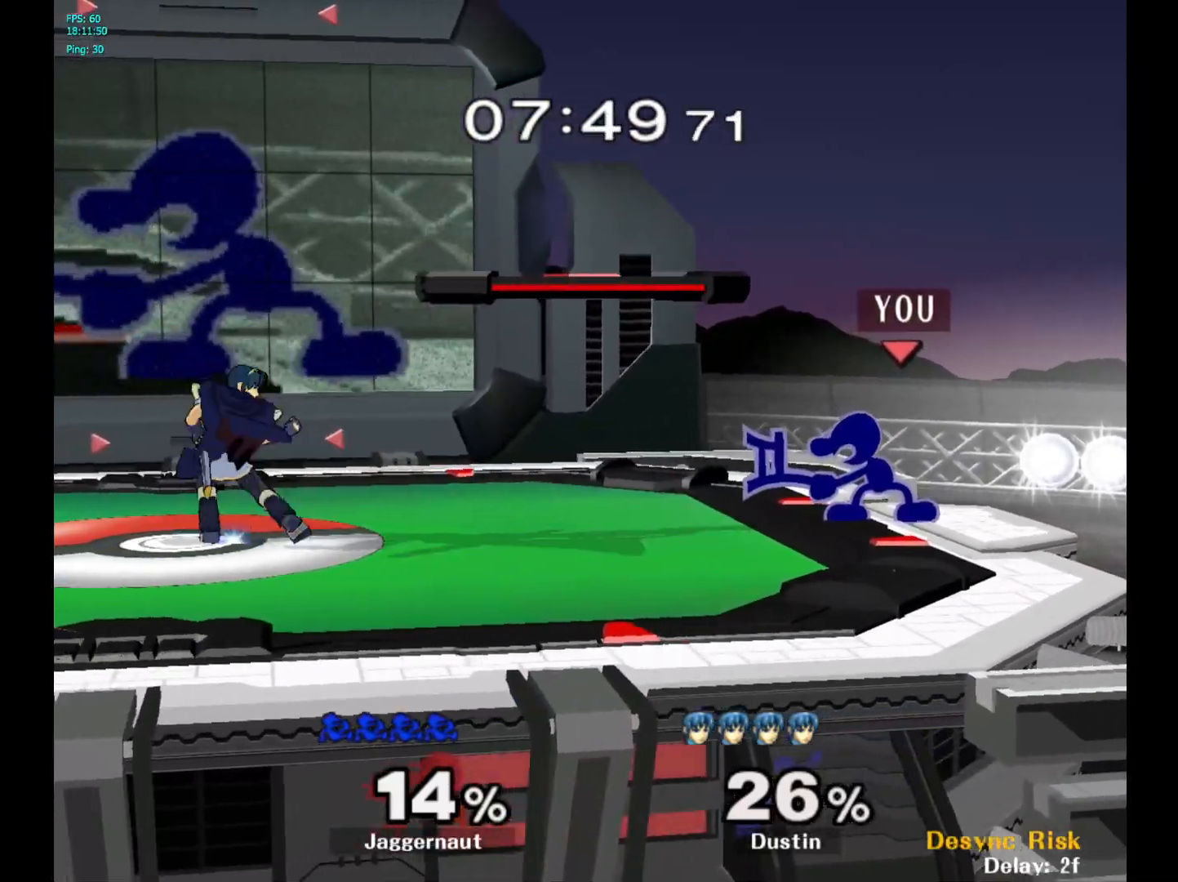
{"buttons": [], "left_stick": "left", "right_stick": "center", "events": [[250, "left_stick", "left"]]}
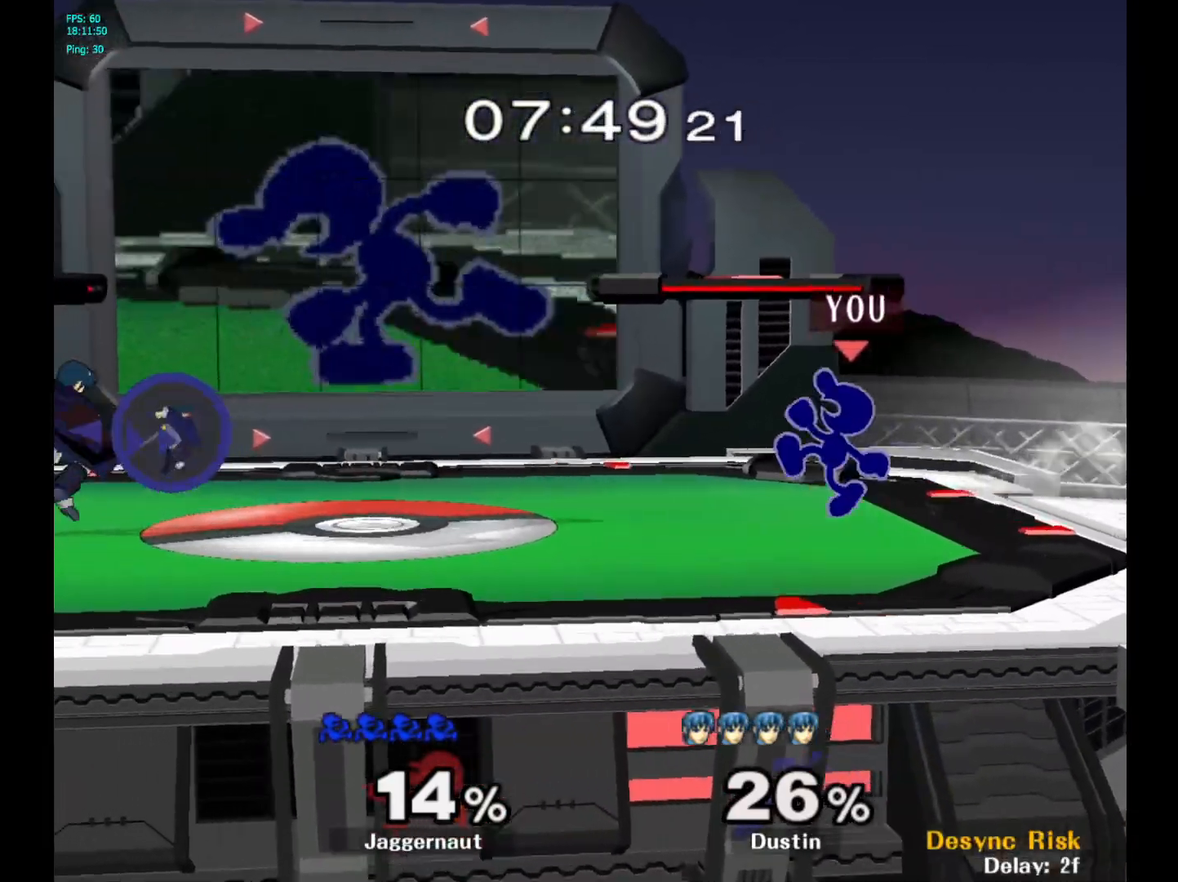
{"buttons": [], "left_stick": "center", "right_stick": "center", "events": [[233, "Y", "down"], [233, "left_stick", "down-right"], [317, "R1", "down"], [450, "Y", "up"], [467, "R1", "up"], [467, "left_stick", "center"]]}
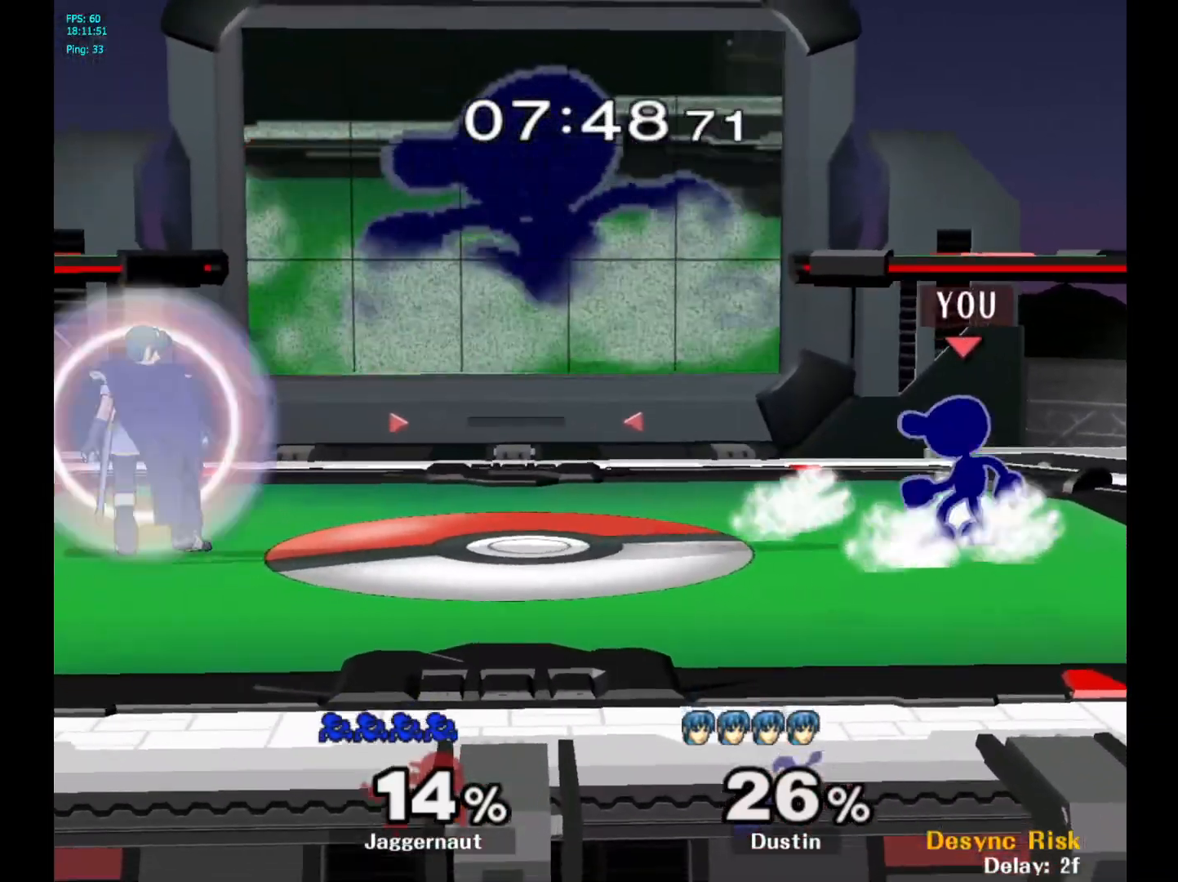
{"buttons": ["Y"], "left_stick": "down-right", "right_stick": "center", "events": [[83, "Y", "down"], [100, "left_stick", "down-left"], [150, "R1", "down"], [267, "Y", "up"], [283, "R1", "up"], [300, "left_stick", "left"], [433, "left_stick", "down-right"], [450, "Y", "down"]]}
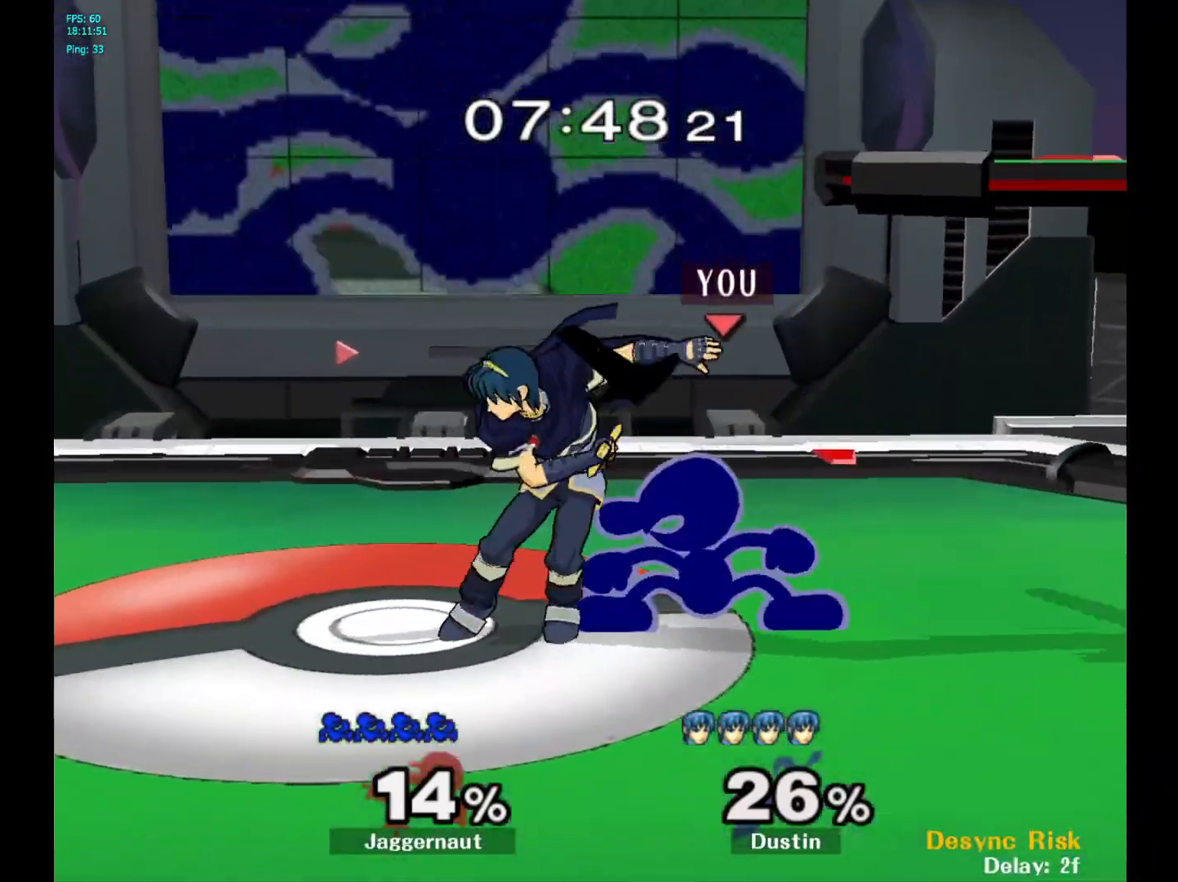
{"buttons": [], "left_stick": "left", "right_stick": "center", "events": [[33, "R1", "down"], [150, "Y", "up"], [167, "R1", "up"], [200, "left_stick", "center"], [350, "Y", "down"], [400, "Y", "up"], [433, "left_stick", "left"]]}